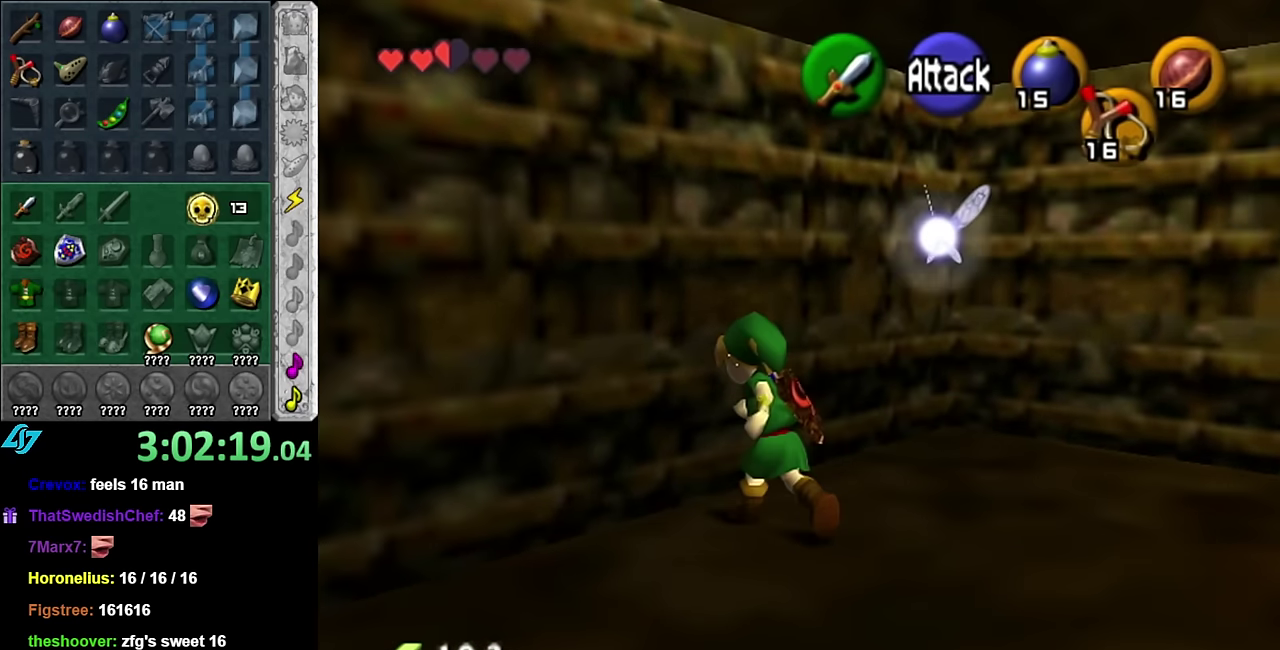
Gameplay with a controller (Nintendo layout); each line is a JSON object with the inputs held at the frame after it. "events" lists button and stick changes between this image and that frame as [ms after this image, input, new state], when the widget could be followed in between. Not read: L2 L3 R2 R3 Y other_buttons.
{"buttons": [], "left_stick": "up", "right_stick": "center", "events": [[16, "left_stick", "up"]]}
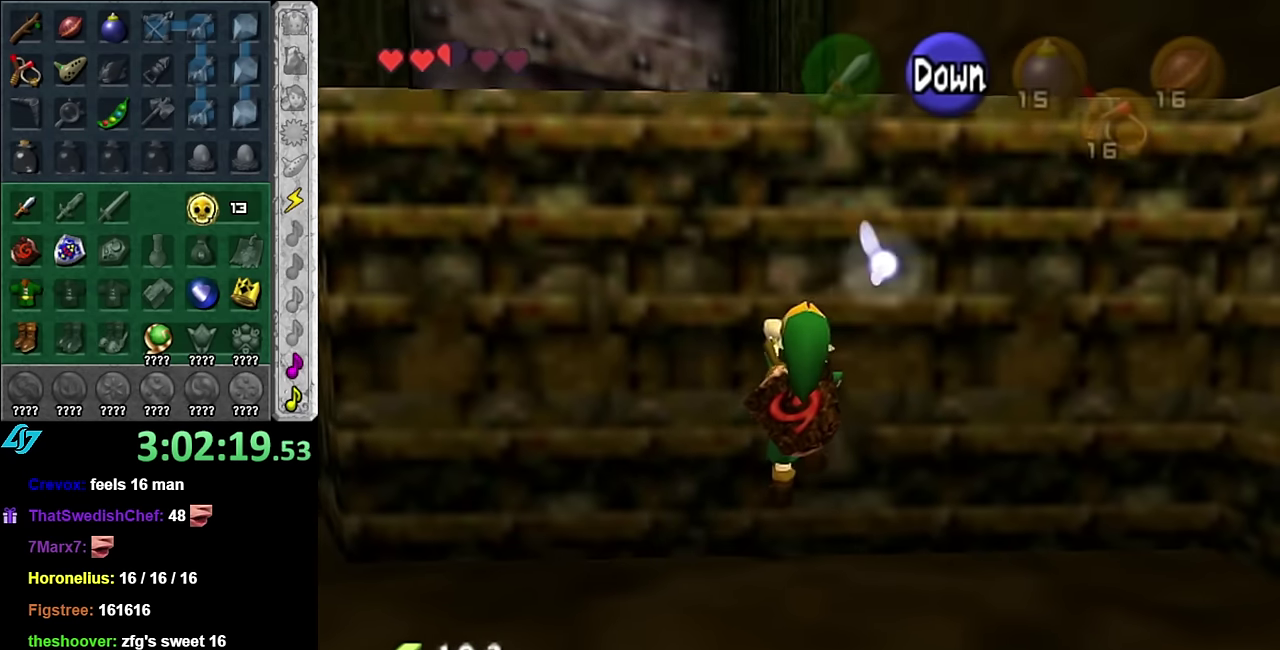
{"buttons": [], "left_stick": "up", "right_stick": "center", "events": [[83, "L1", "down"], [333, "L1", "up"]]}
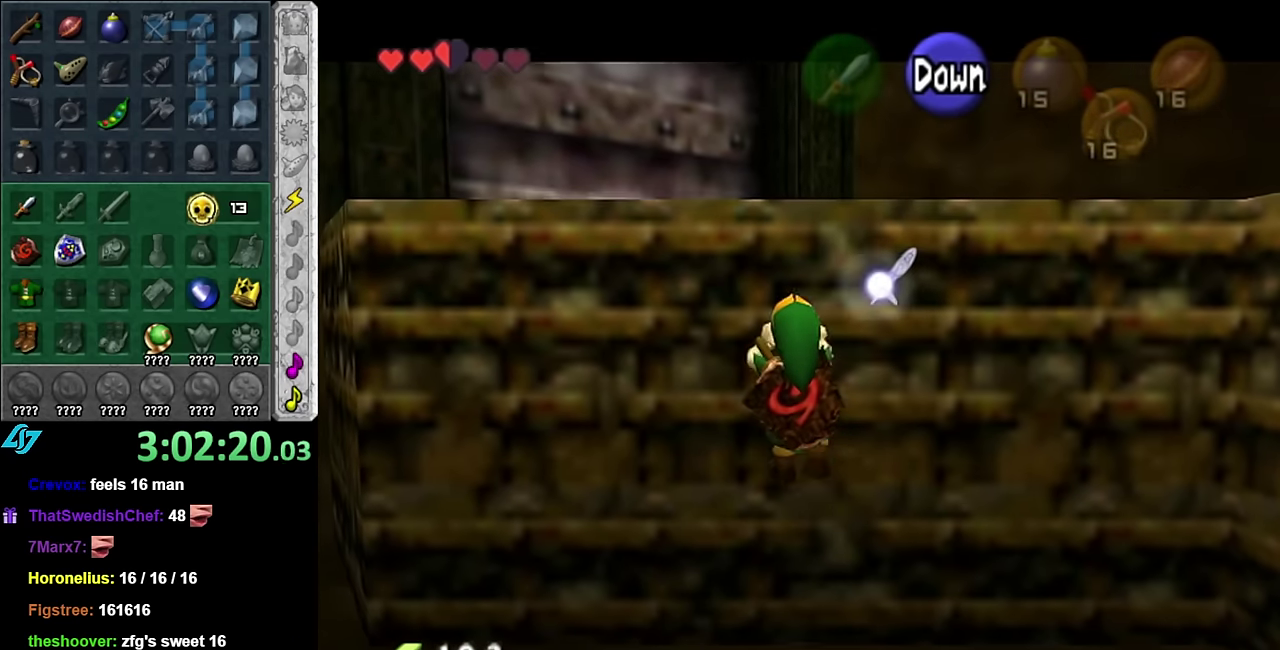
{"buttons": [], "left_stick": "up", "right_stick": "center", "events": []}
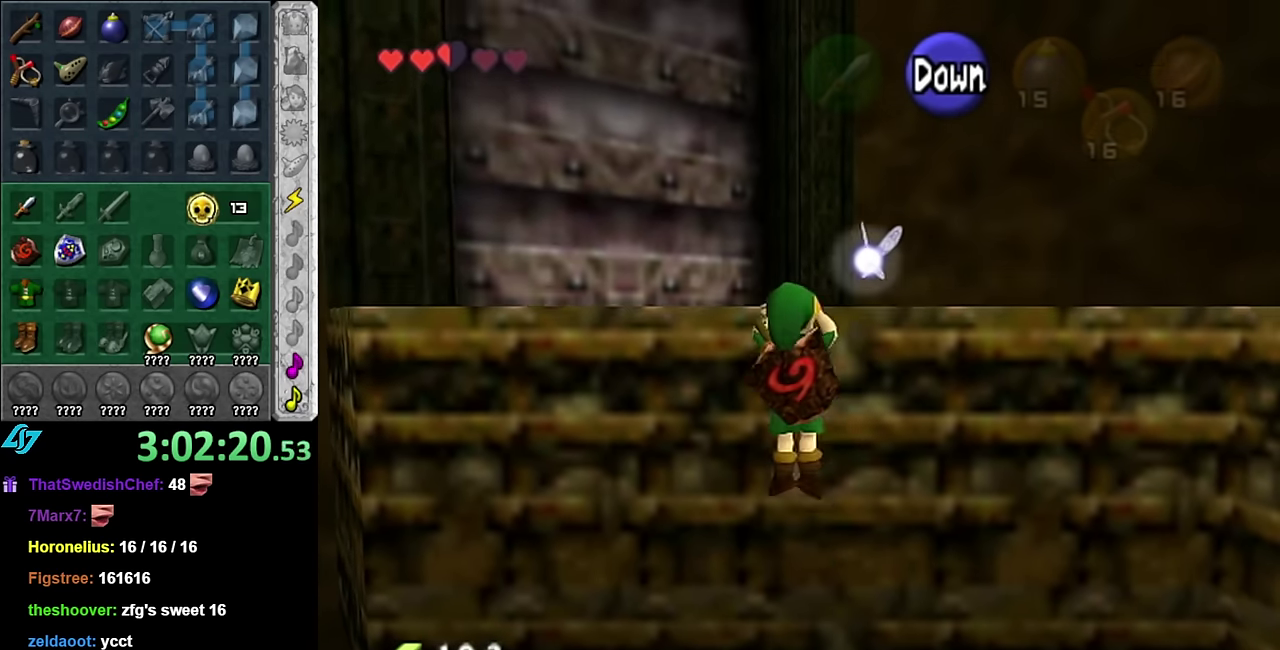
{"buttons": [], "left_stick": "up", "right_stick": "center", "events": []}
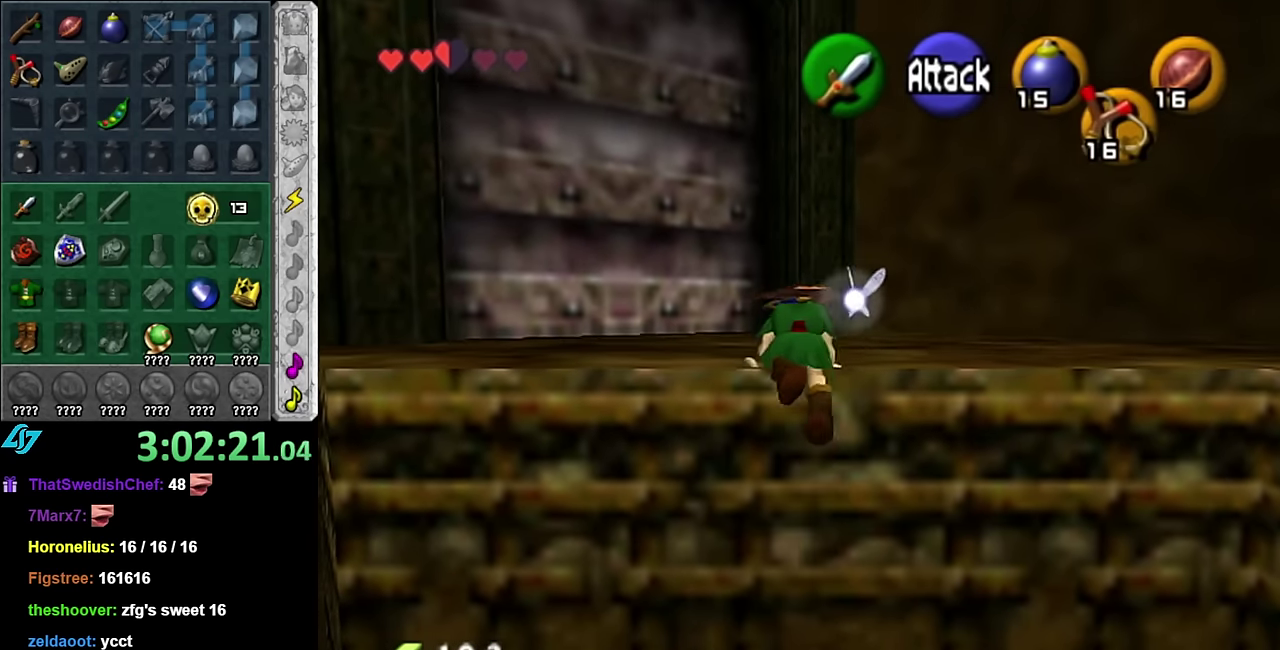
{"buttons": [], "left_stick": "up-left", "right_stick": "center", "events": [[383, "left_stick", "up-left"]]}
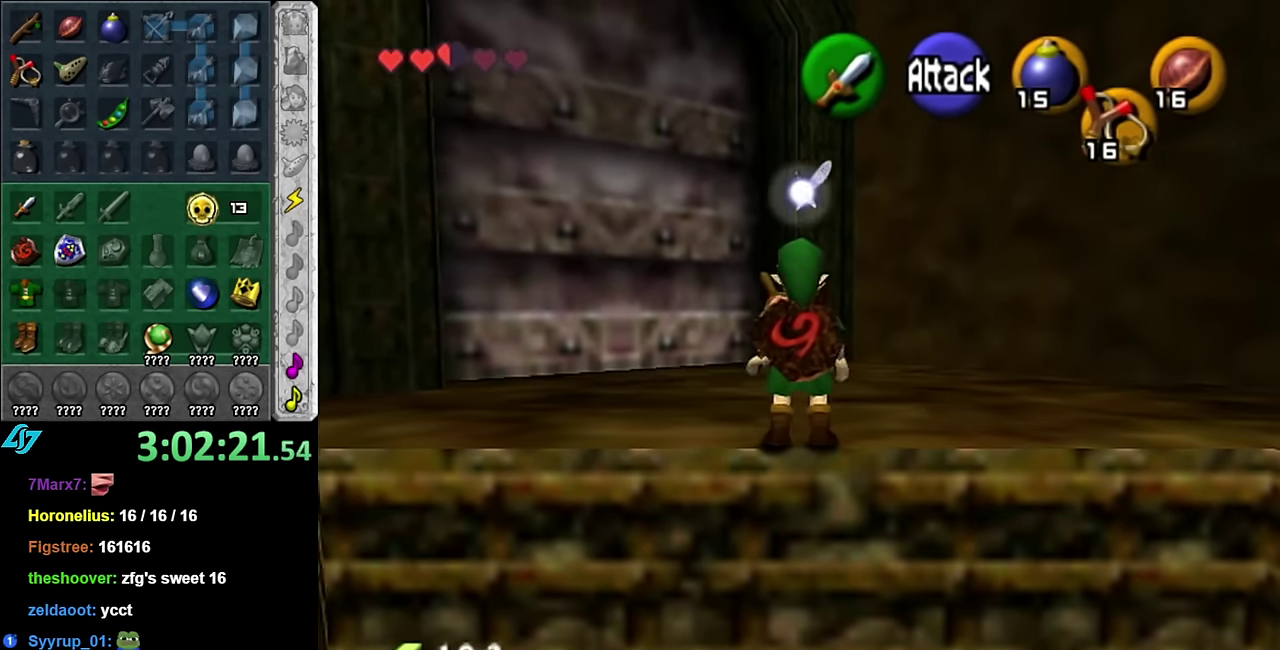
{"buttons": [], "left_stick": "up", "right_stick": "center", "events": [[333, "left_stick", "up"]]}
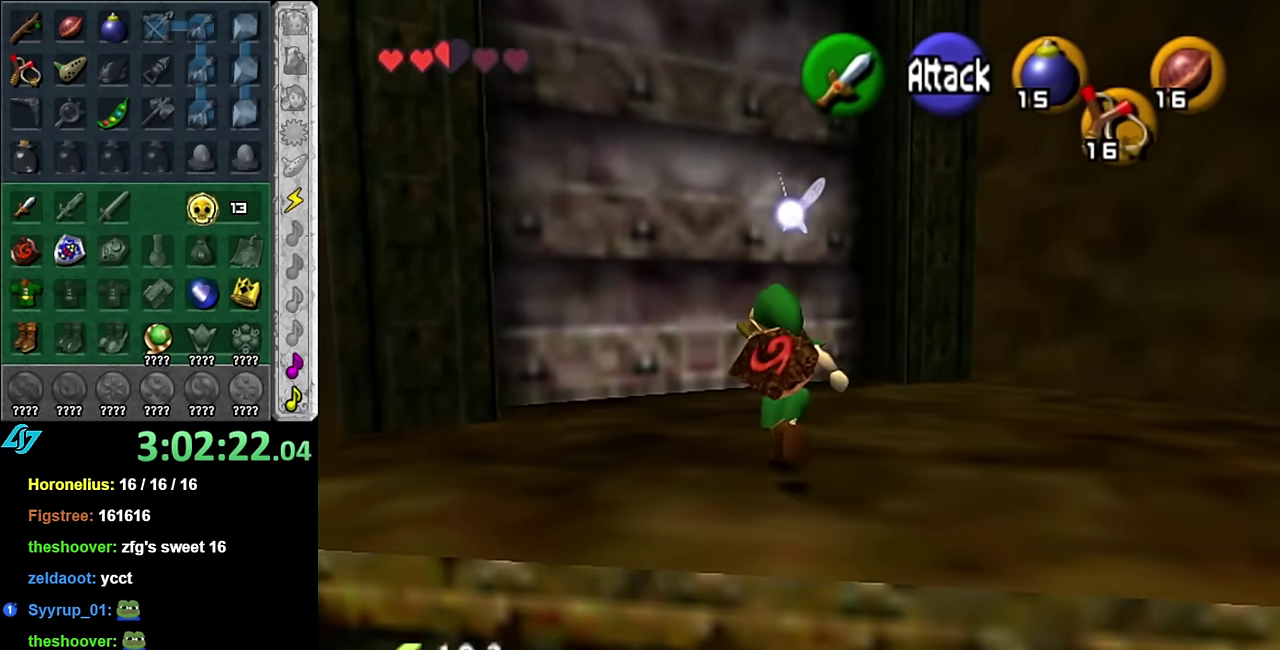
{"buttons": [], "left_stick": "up-left", "right_stick": "center", "events": [[200, "left_stick", "up-left"]]}
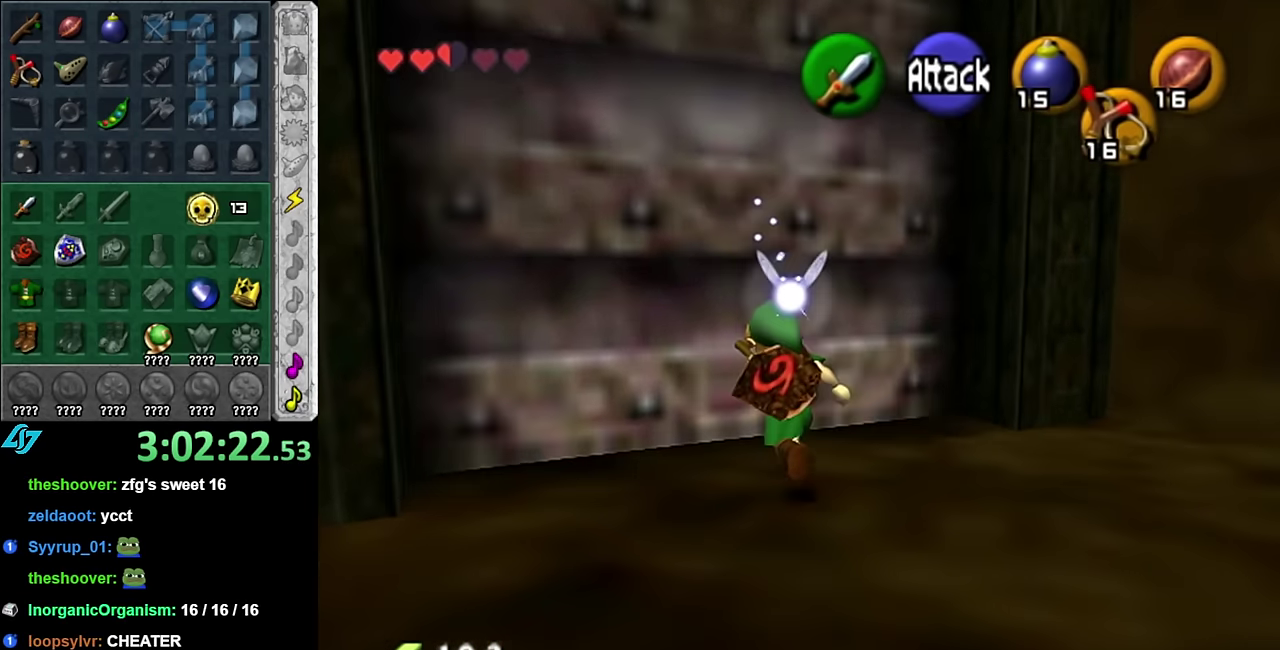
{"buttons": [], "left_stick": "center", "right_stick": "center", "events": [[50, "A", "down"], [50, "left_stick", "center"], [100, "A", "up"], [200, "A", "down"], [266, "A", "up"], [333, "A", "down"], [416, "A", "up"]]}
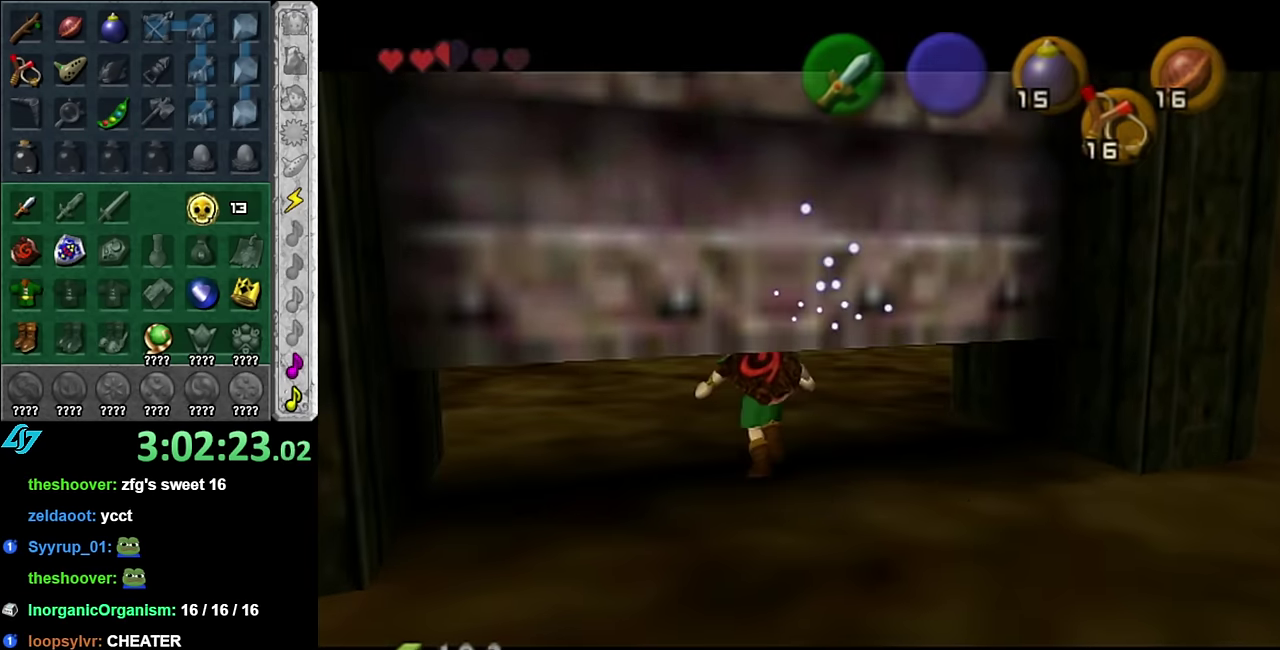
{"buttons": [], "left_stick": "up", "right_stick": "center", "events": [[16, "left_stick", "up"]]}
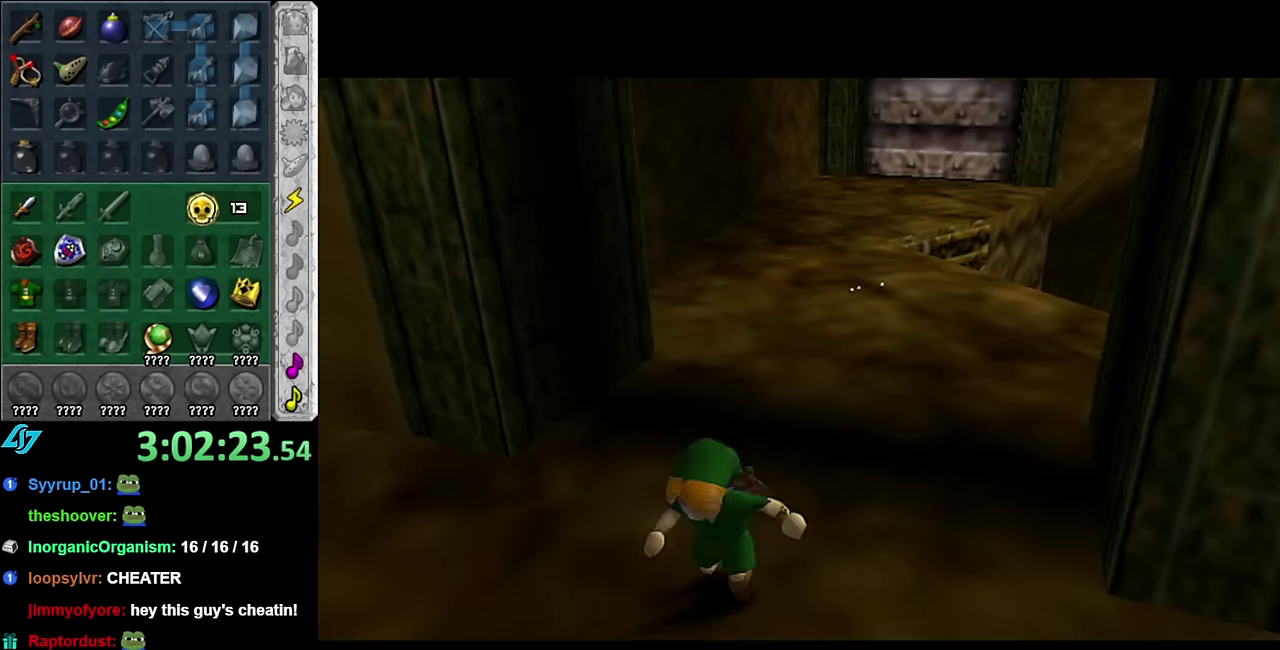
{"buttons": [], "left_stick": "up", "right_stick": "center", "events": []}
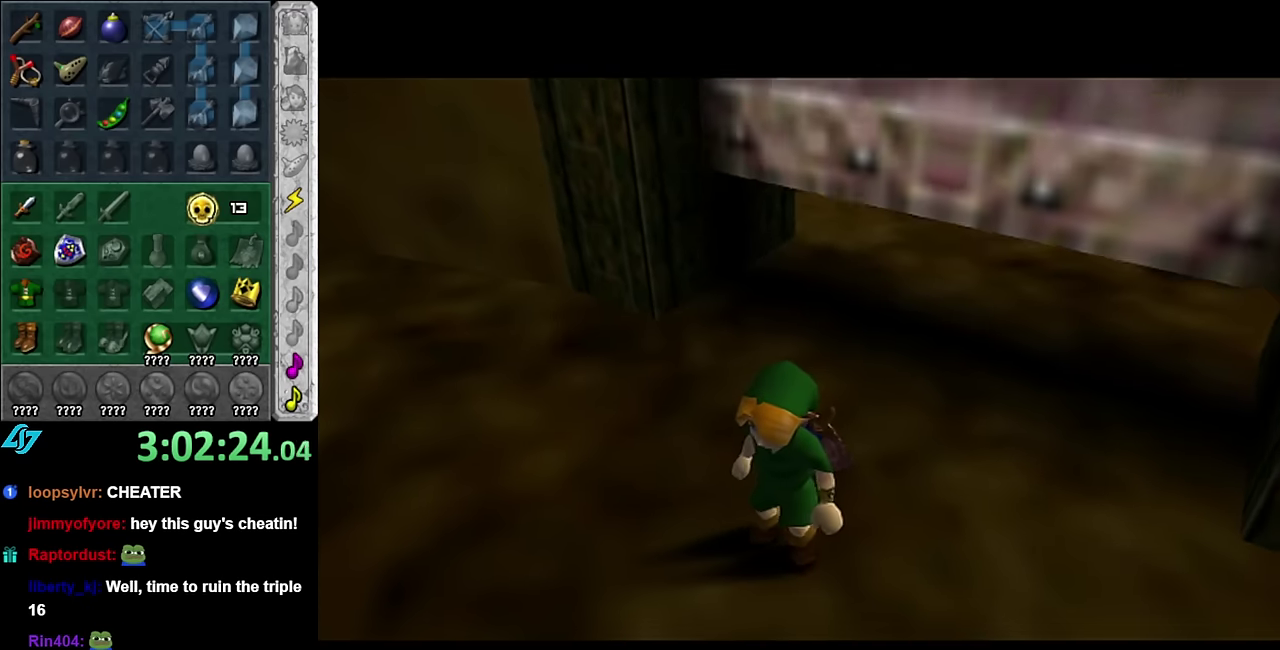
{"buttons": [], "left_stick": "up", "right_stick": "center", "events": []}
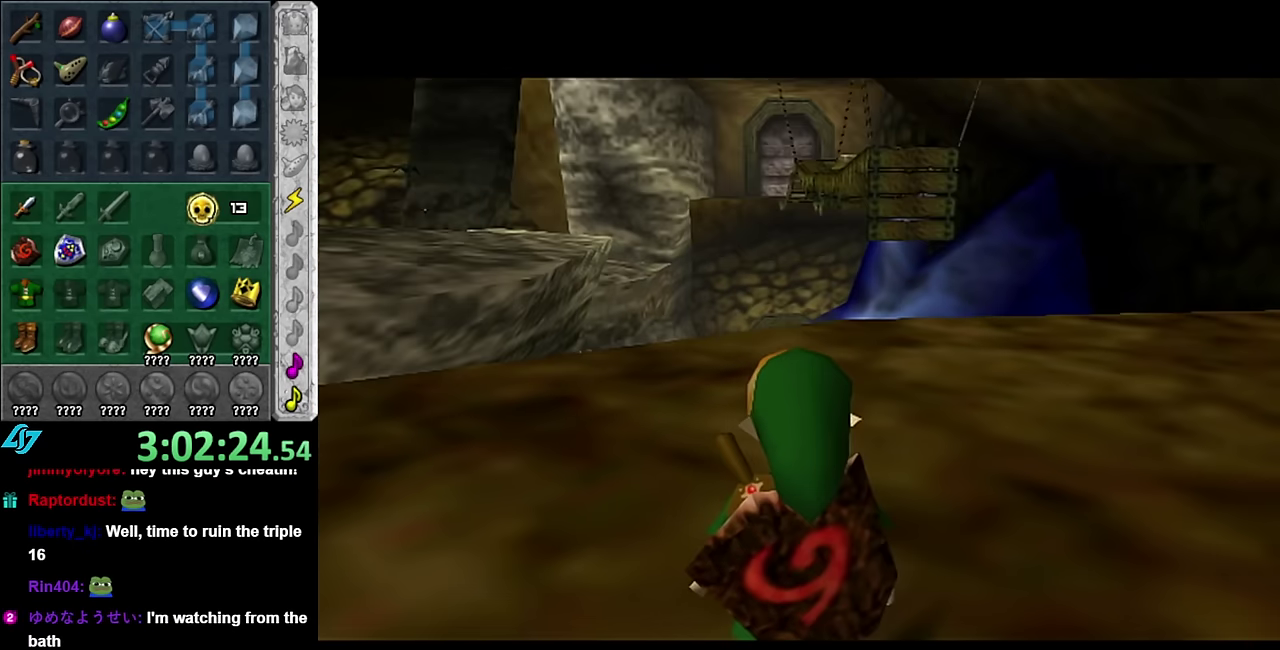
{"buttons": [], "left_stick": "up-left", "right_stick": "center", "events": [[317, "left_stick", "up-left"]]}
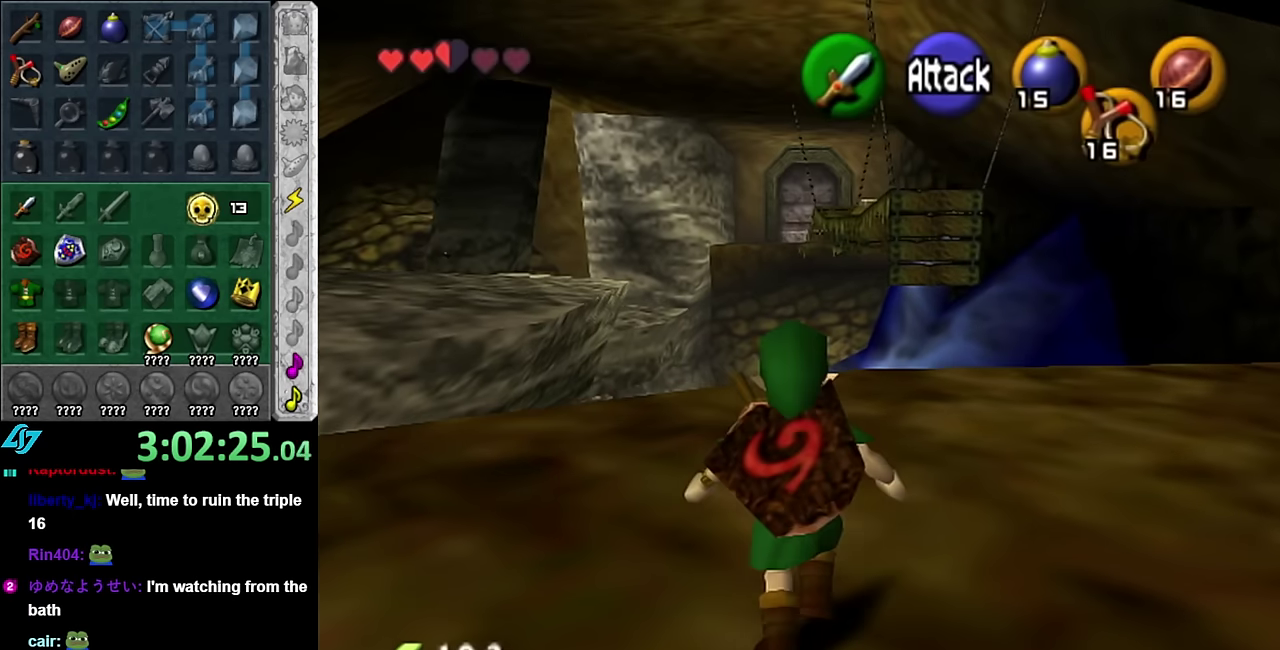
{"buttons": [], "left_stick": "center", "right_stick": "center", "events": [[17, "left_stick", "left"], [317, "left_stick", "center"]]}
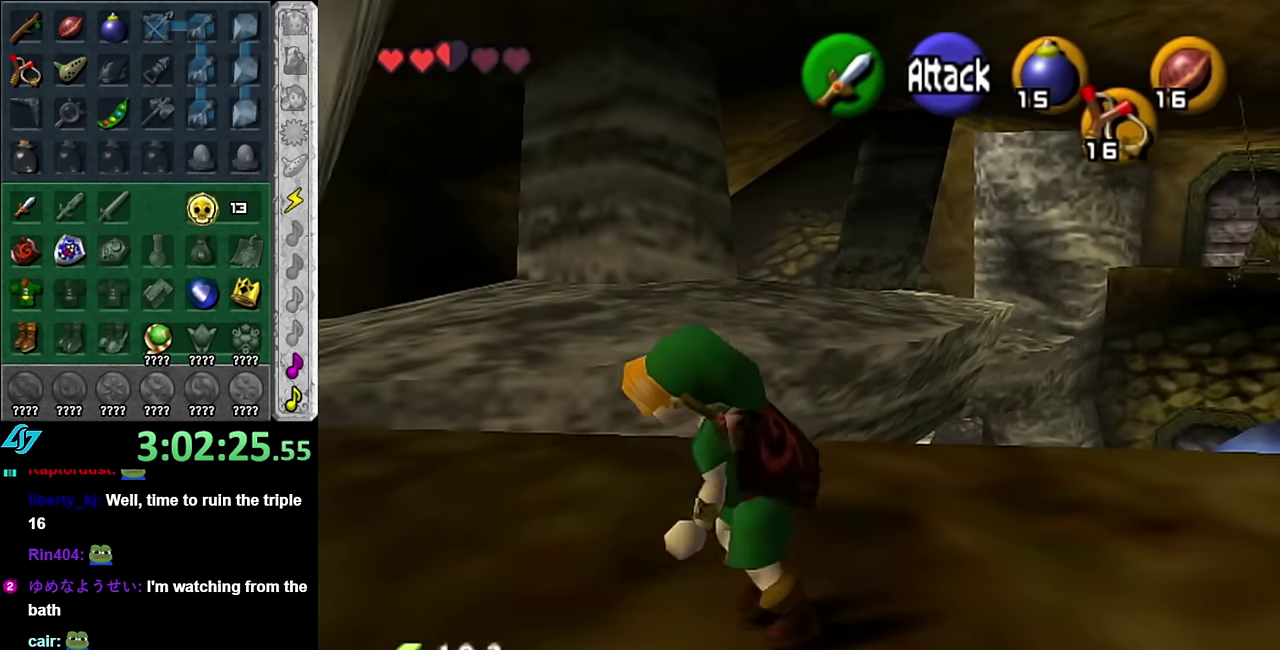
{"buttons": [], "left_stick": "right", "right_stick": "center", "events": [[384, "left_stick", "up-right"], [484, "left_stick", "right"]]}
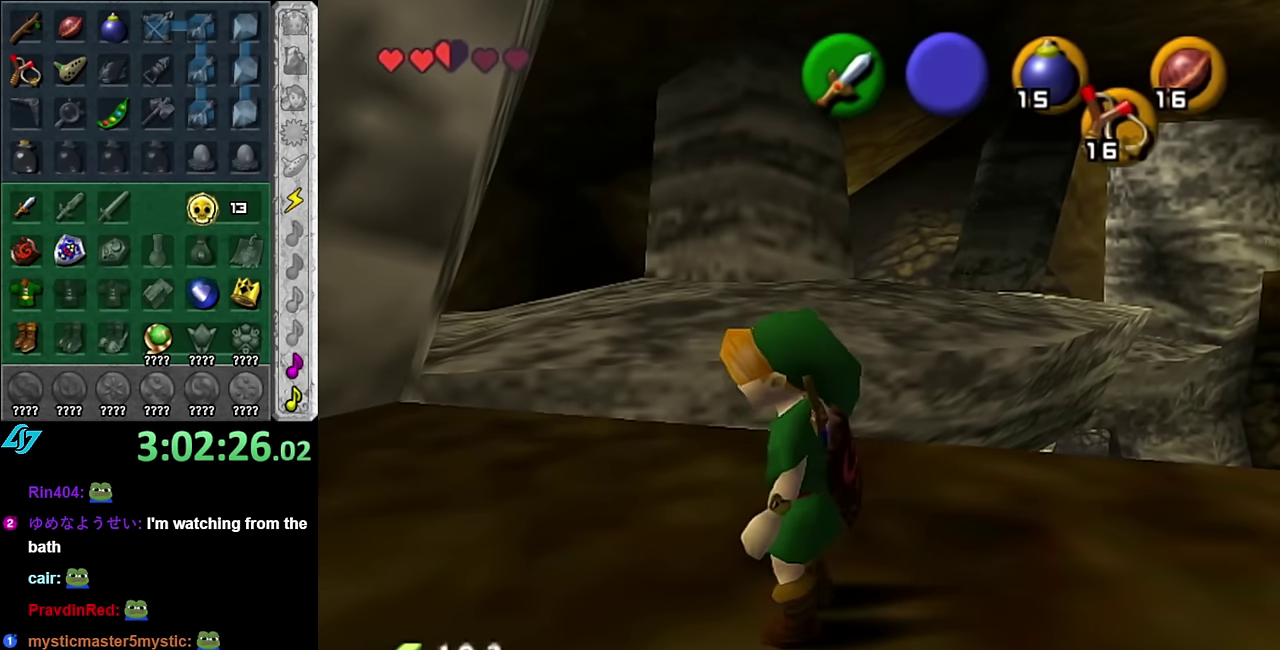
{"buttons": [], "left_stick": "center", "right_stick": "center", "events": [[384, "left_stick", "center"]]}
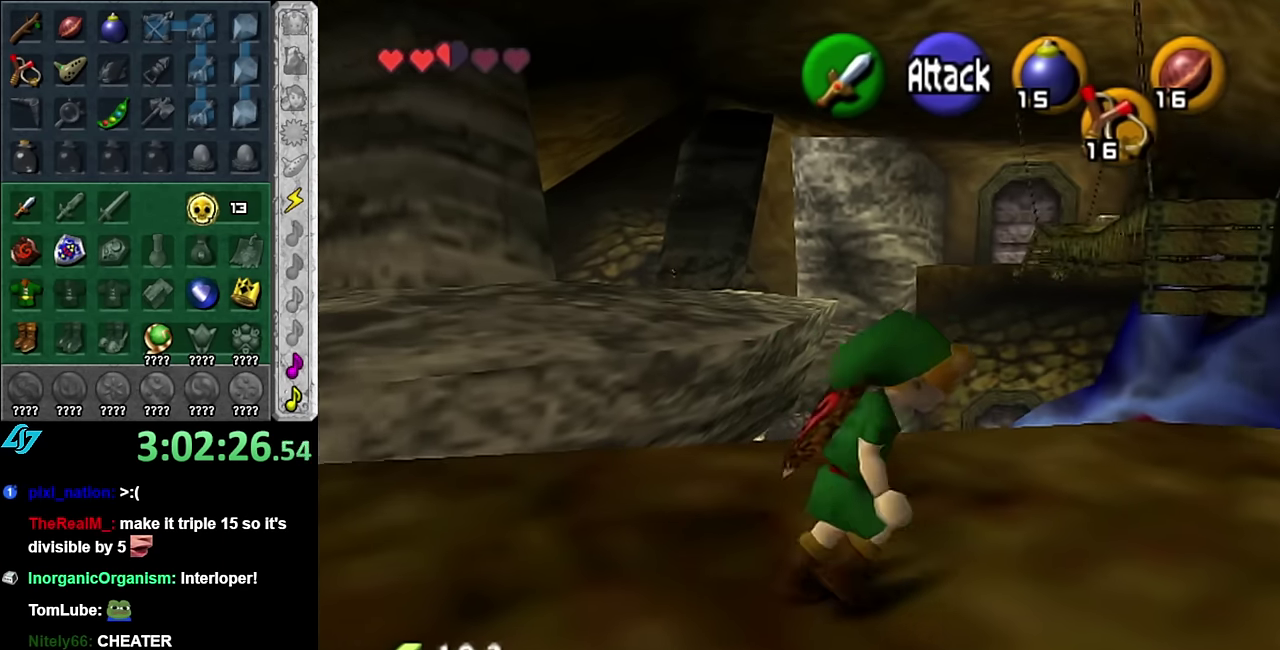
{"buttons": [], "left_stick": "left", "right_stick": "center", "events": [[484, "left_stick", "left"]]}
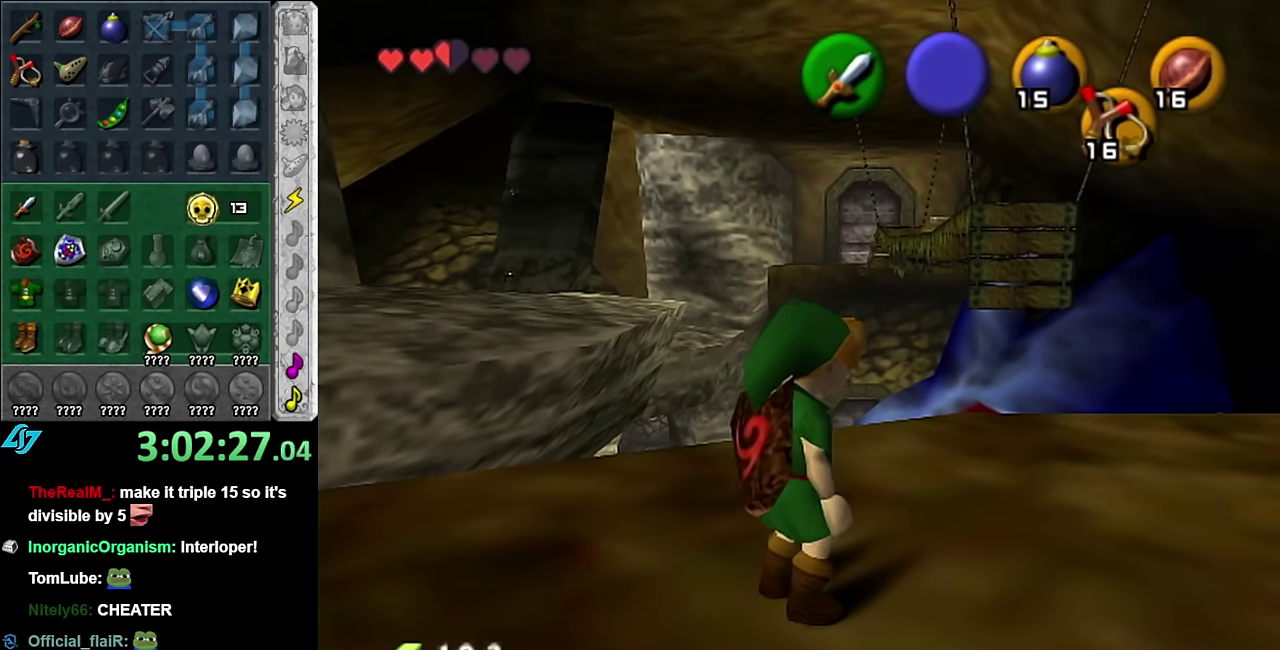
{"buttons": [], "left_stick": "left", "right_stick": "center", "events": []}
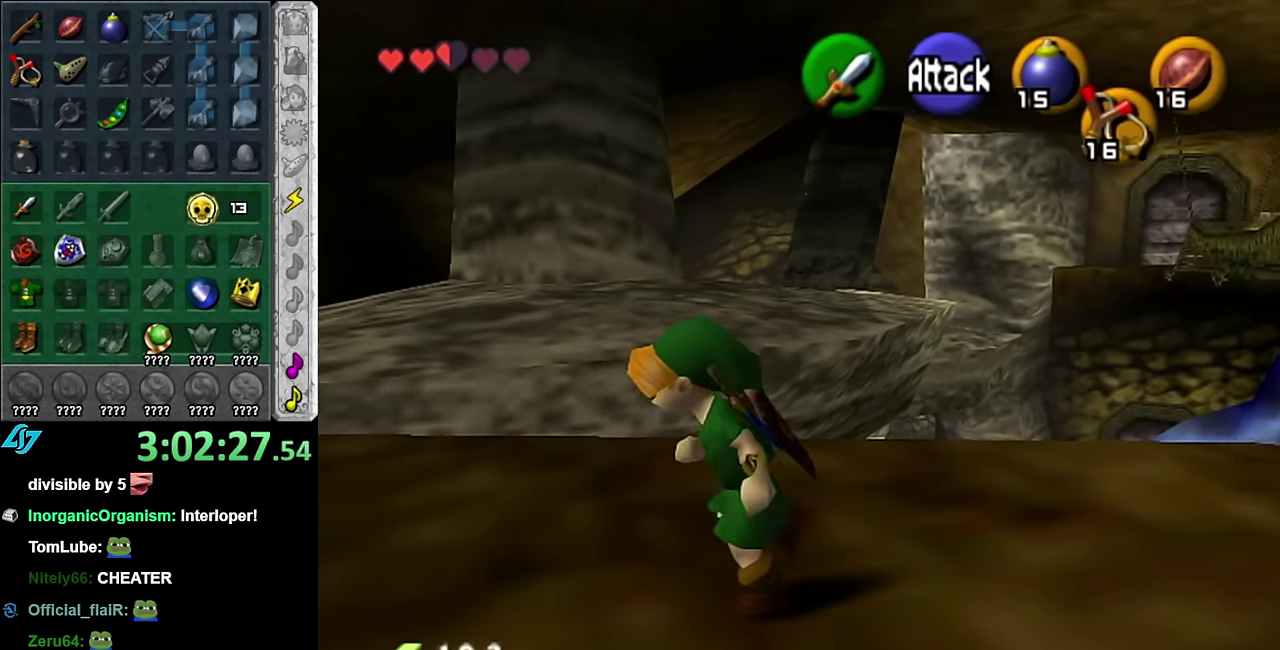
{"buttons": [], "left_stick": "up", "right_stick": "center"}
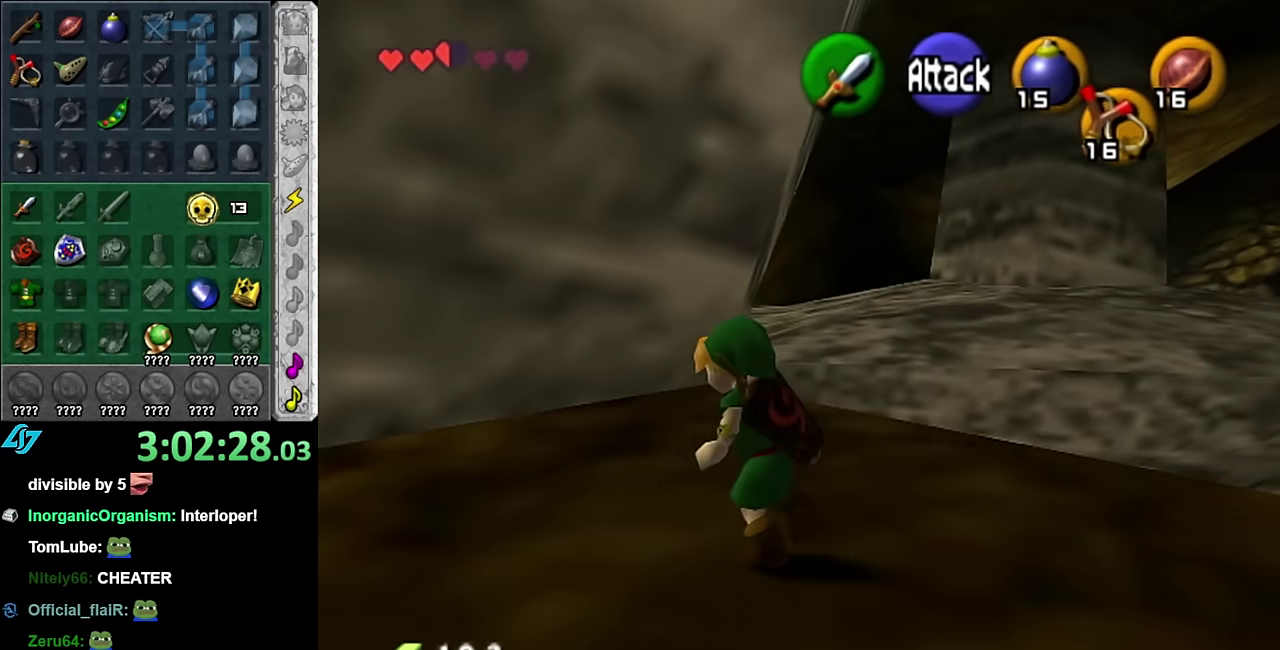
{"buttons": [], "left_stick": "center", "right_stick": "center"}
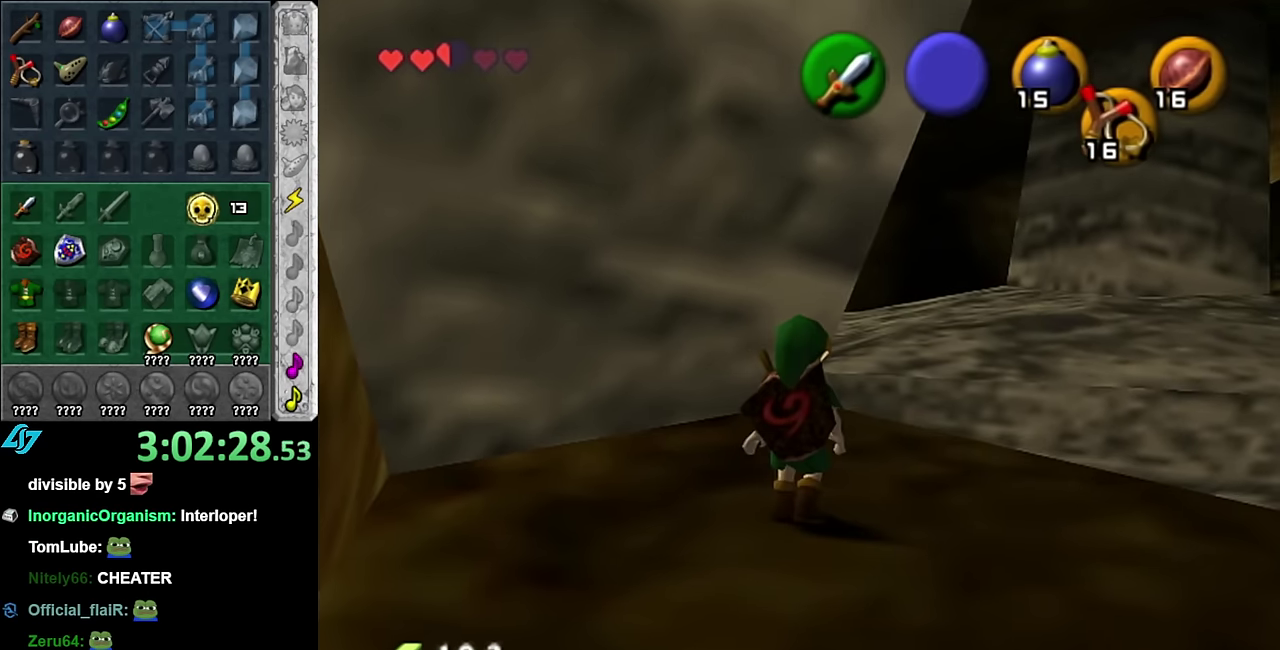
{"buttons": [], "left_stick": "center", "right_stick": "center", "events": [[50, "left_stick", "right"], [134, "left_stick", "down-right"], [450, "left_stick", "center"]]}
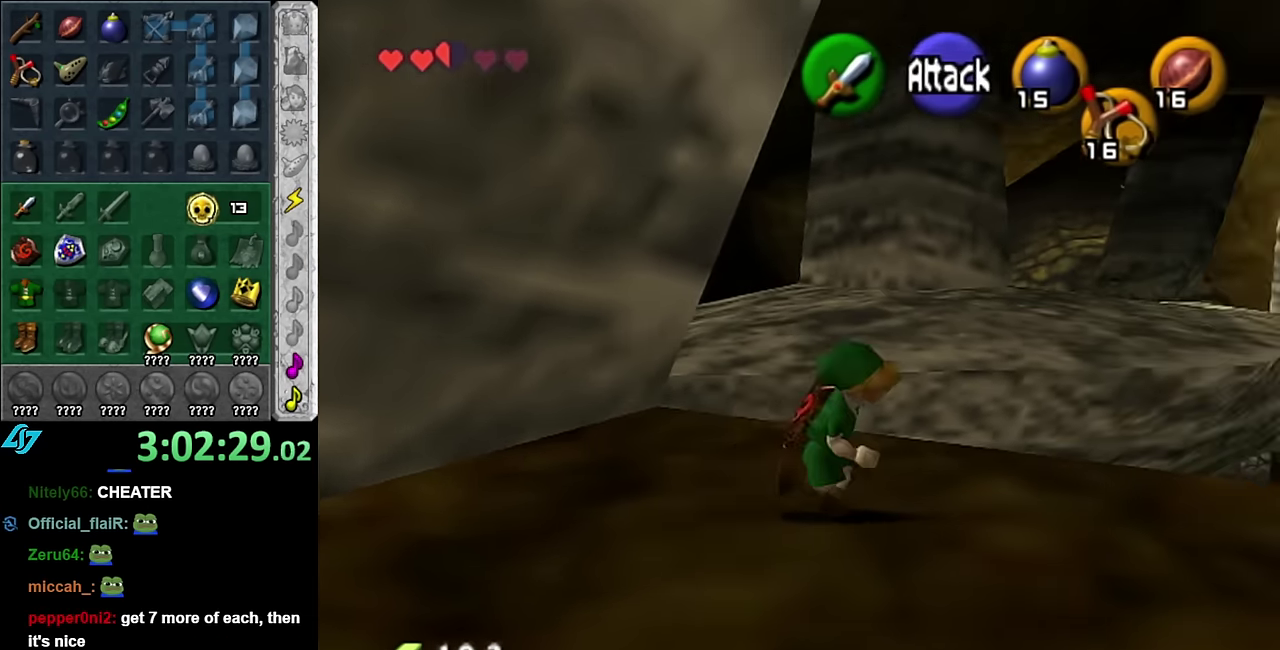
{"buttons": [], "left_stick": "left", "right_stick": "center"}
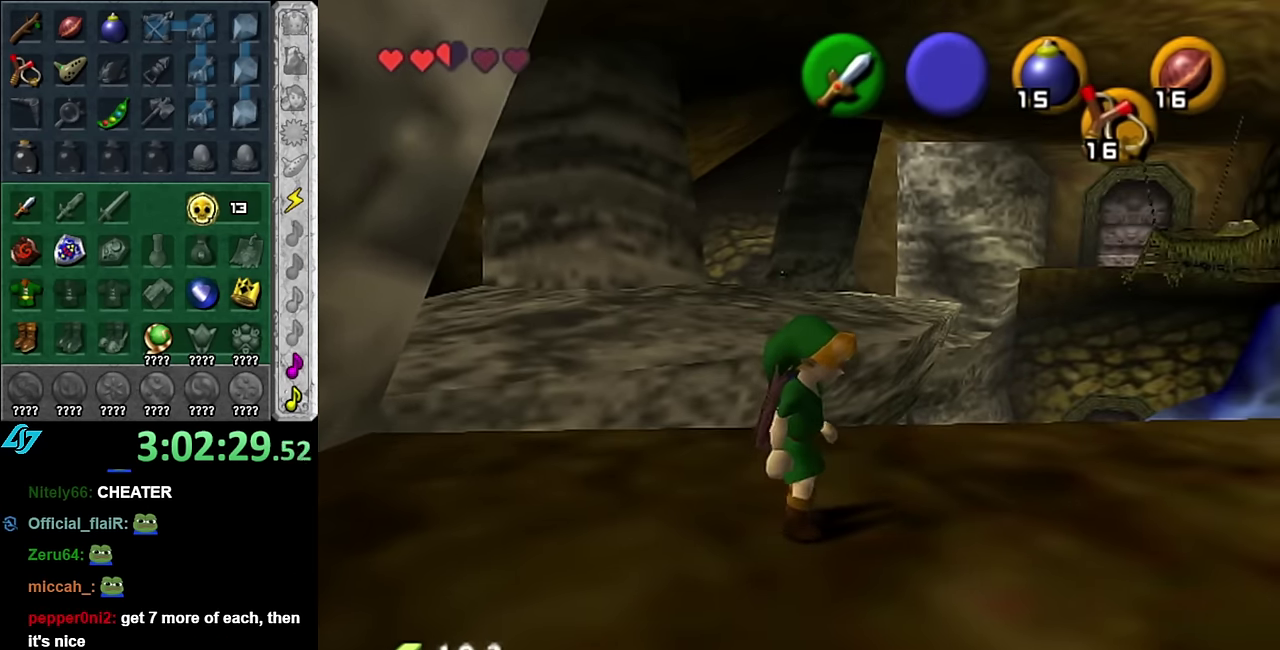
{"buttons": [], "left_stick": "up", "right_stick": "center"}
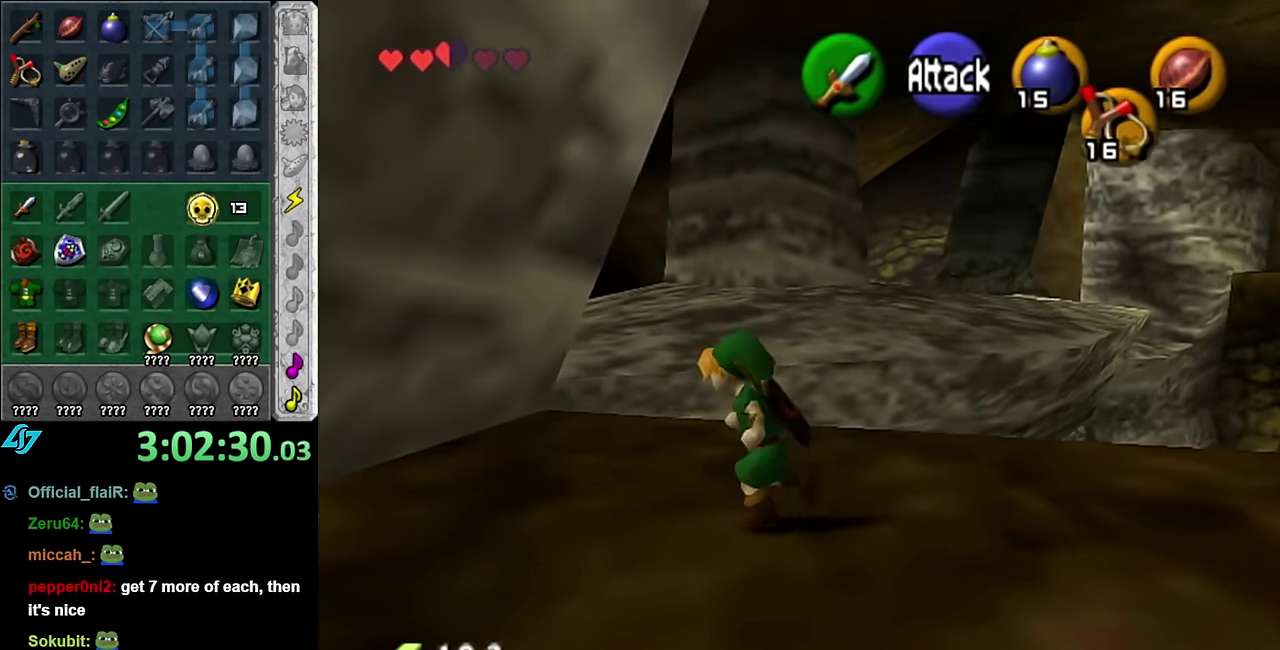
{"buttons": ["A"], "left_stick": "up", "right_stick": "center", "events": [[50, "A", "down"]]}
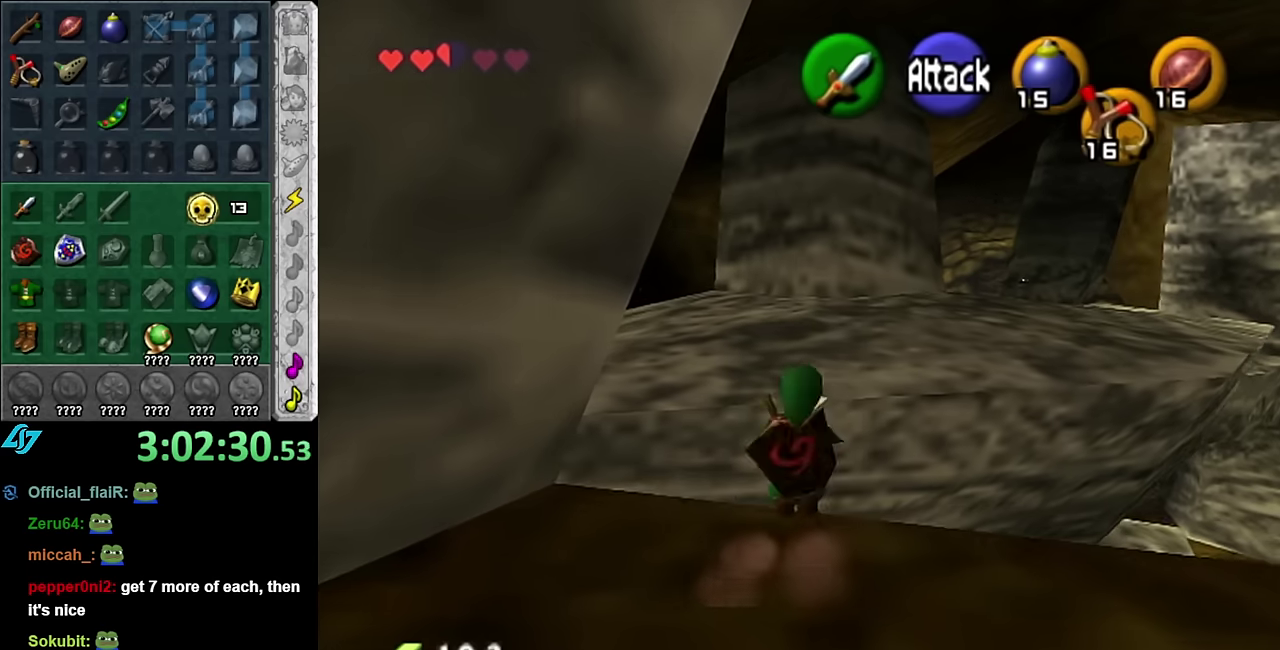
{"buttons": ["A", "B"], "left_stick": "up", "right_stick": "center", "events": [[350, "B", "down"]]}
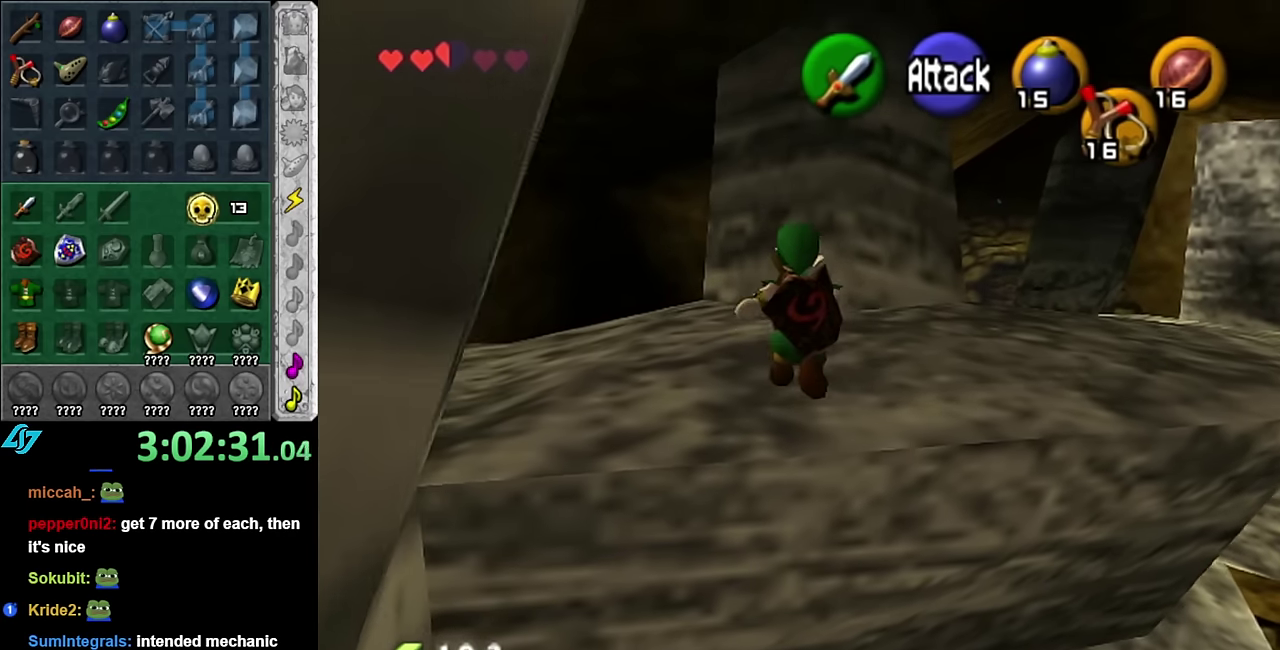
{"buttons": ["A", "B"], "left_stick": "up", "right_stick": "center", "events": []}
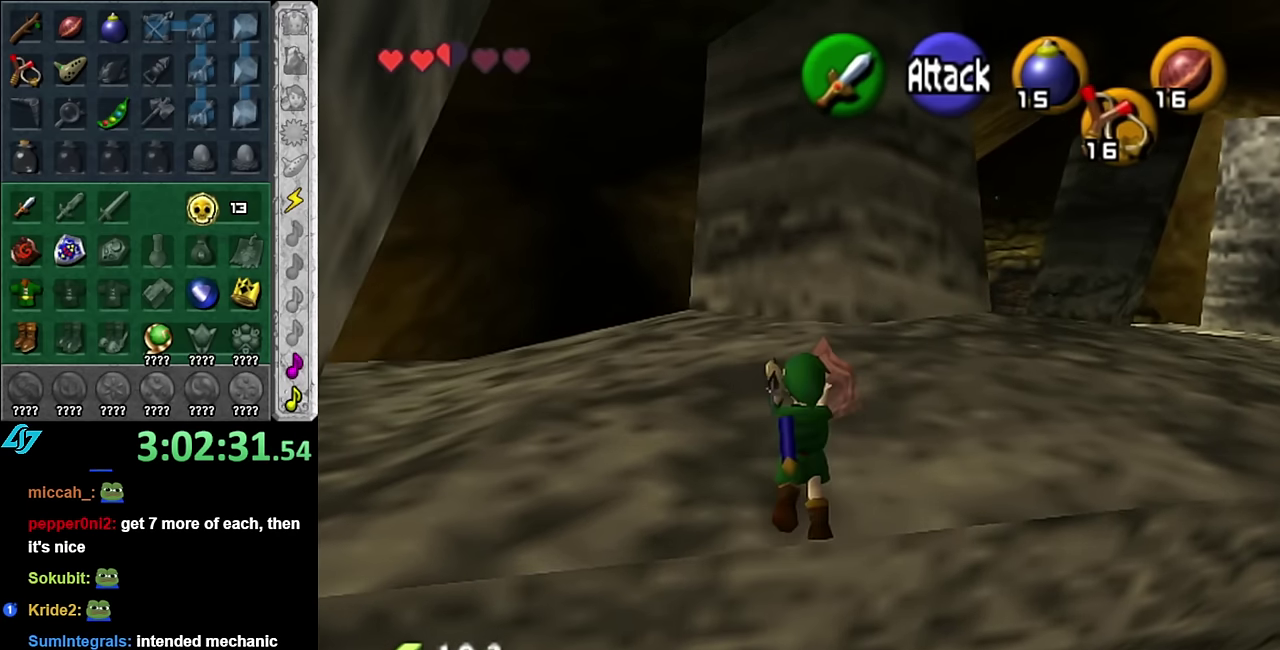
{"buttons": [], "left_stick": "up", "right_stick": "center", "events": [[300, "B", "up"], [350, "A", "up"]]}
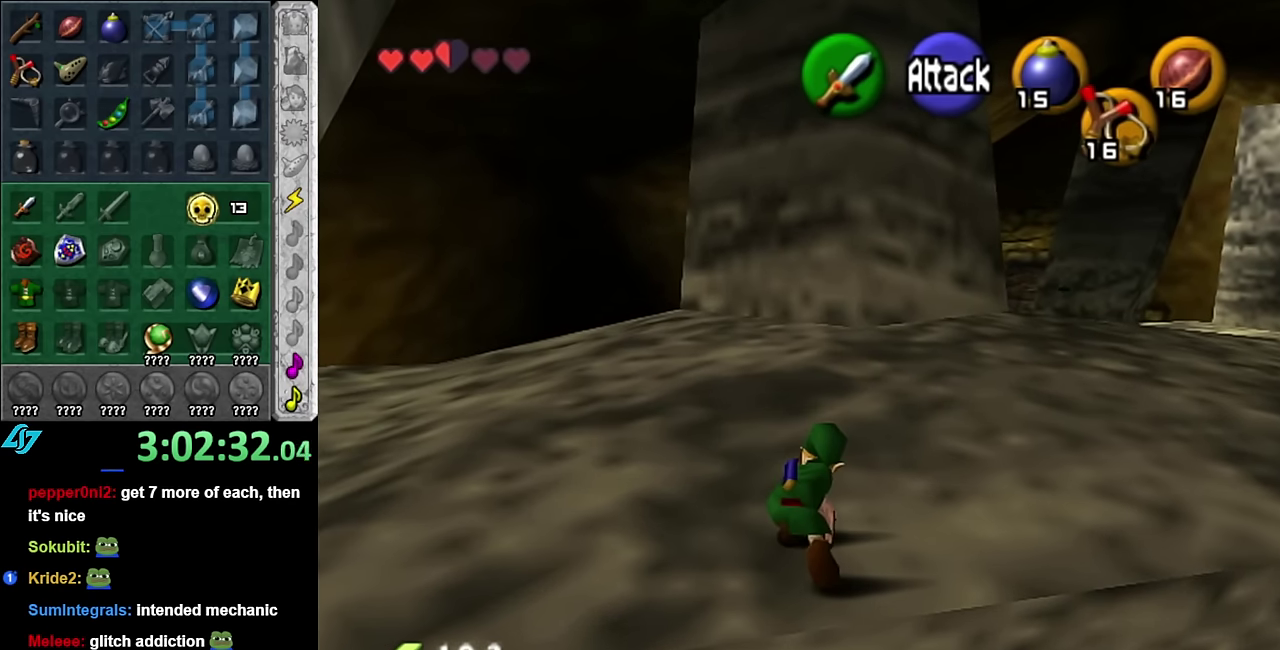
{"buttons": [], "left_stick": "up-left", "right_stick": "center", "events": [[100, "left_stick", "up-left"], [334, "A", "down"], [450, "A", "up"]]}
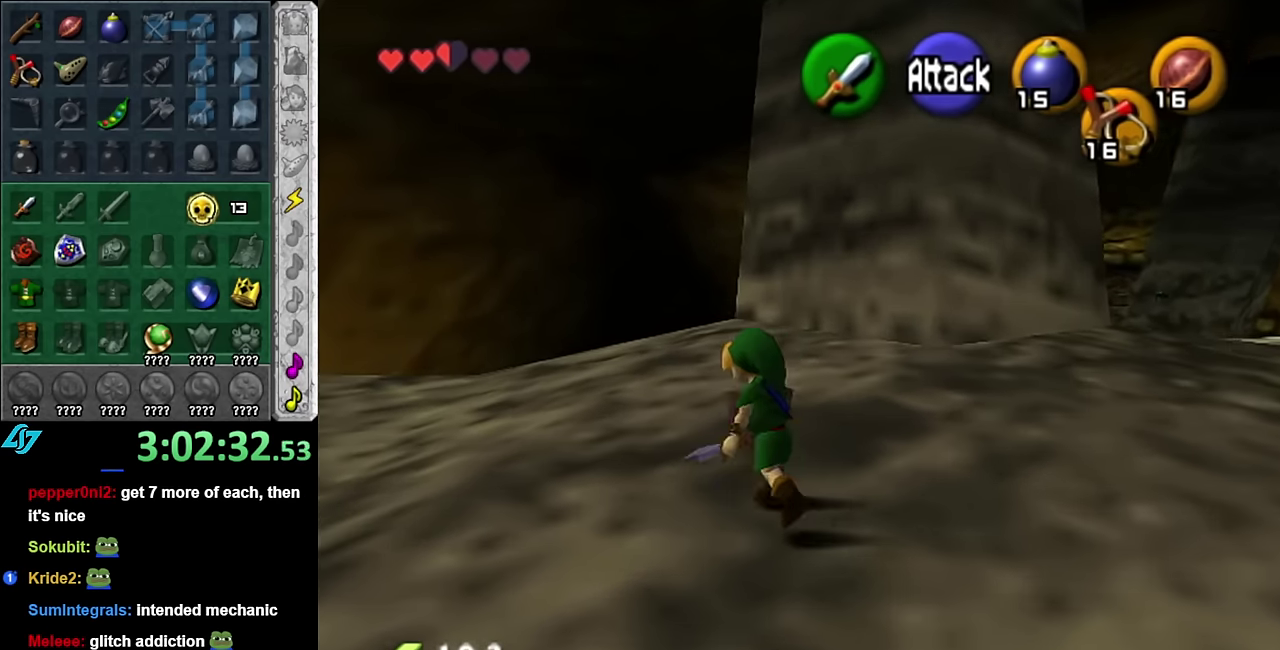
{"buttons": [], "left_stick": "up-left", "right_stick": "center", "events": [[17, "A", "down"], [134, "A", "up"]]}